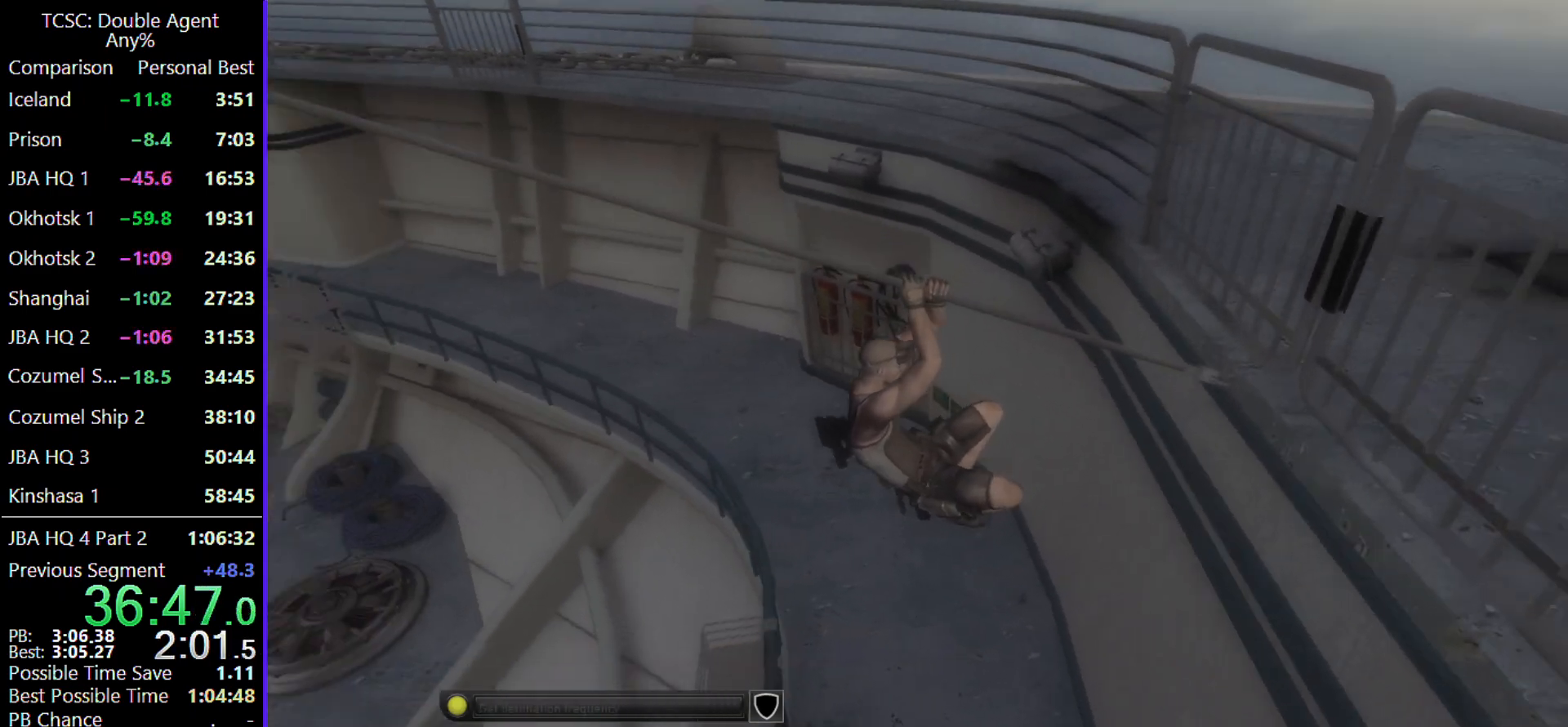
Gameplay with keyboard and mouse; each line is a JSON object with the keys and mouse buttons held at the frame after it. "events" lists presses ("down") and releases ("up") of "1", "2", "3", "4", "5", "a", "alt", "c", "caps_lock", "ctrl", "d", "e", "f", "g", "q", "r", "s", "shift", "space", "t", "tab", "v", "w", "x", "z" and "mouse_wheel" between this image and that frame as [ms after this image, input, new state], when the widget could be followed in between. "mouse_wheel" = the "wheel" button of the "mouse" list. No other keys are recorded. "wheel" means that the mouse wheel is clicked or scrolled. Not read: mouse_move.
{"keys": ["d", "w"], "mouse": [], "events": []}
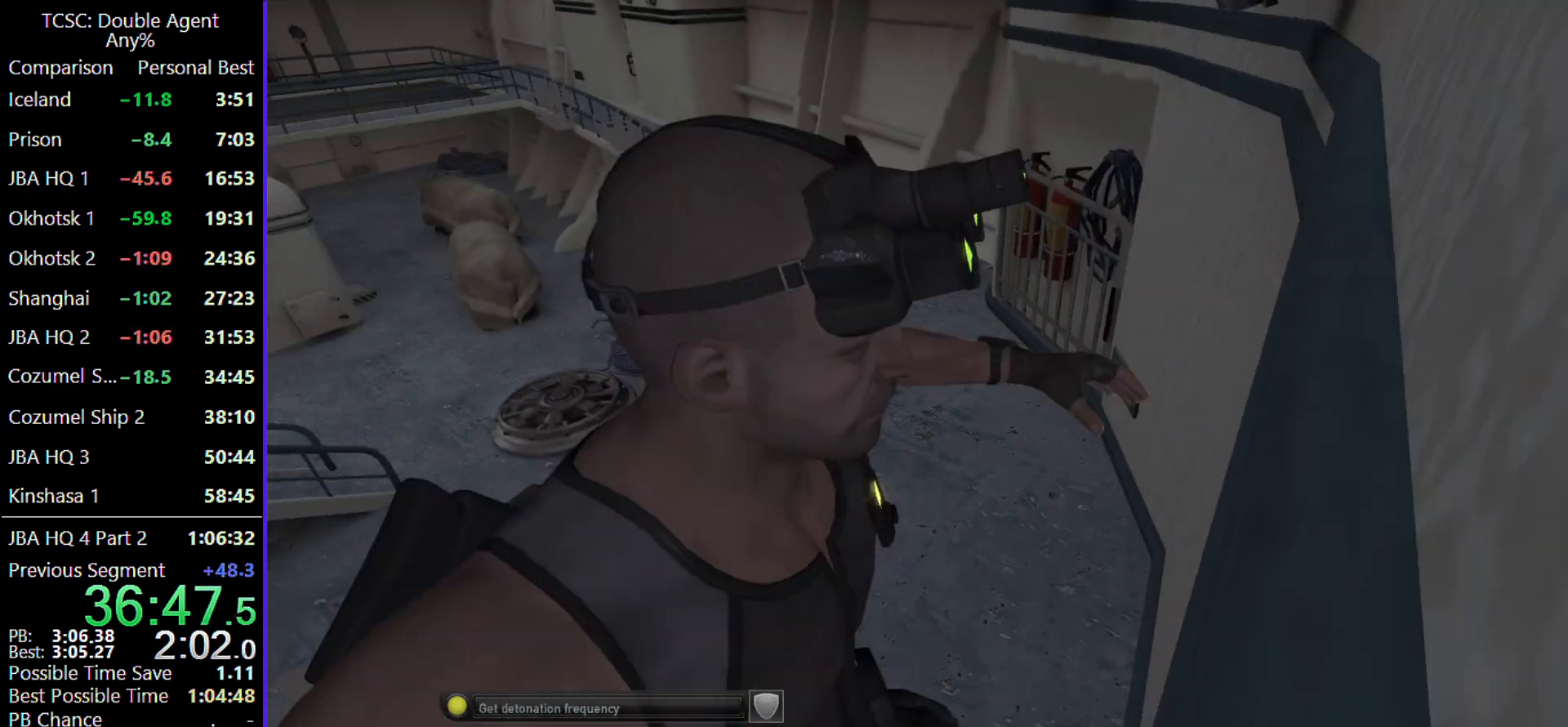
{"keys": ["w"], "mouse": [], "events": [[33, "d", "up"]]}
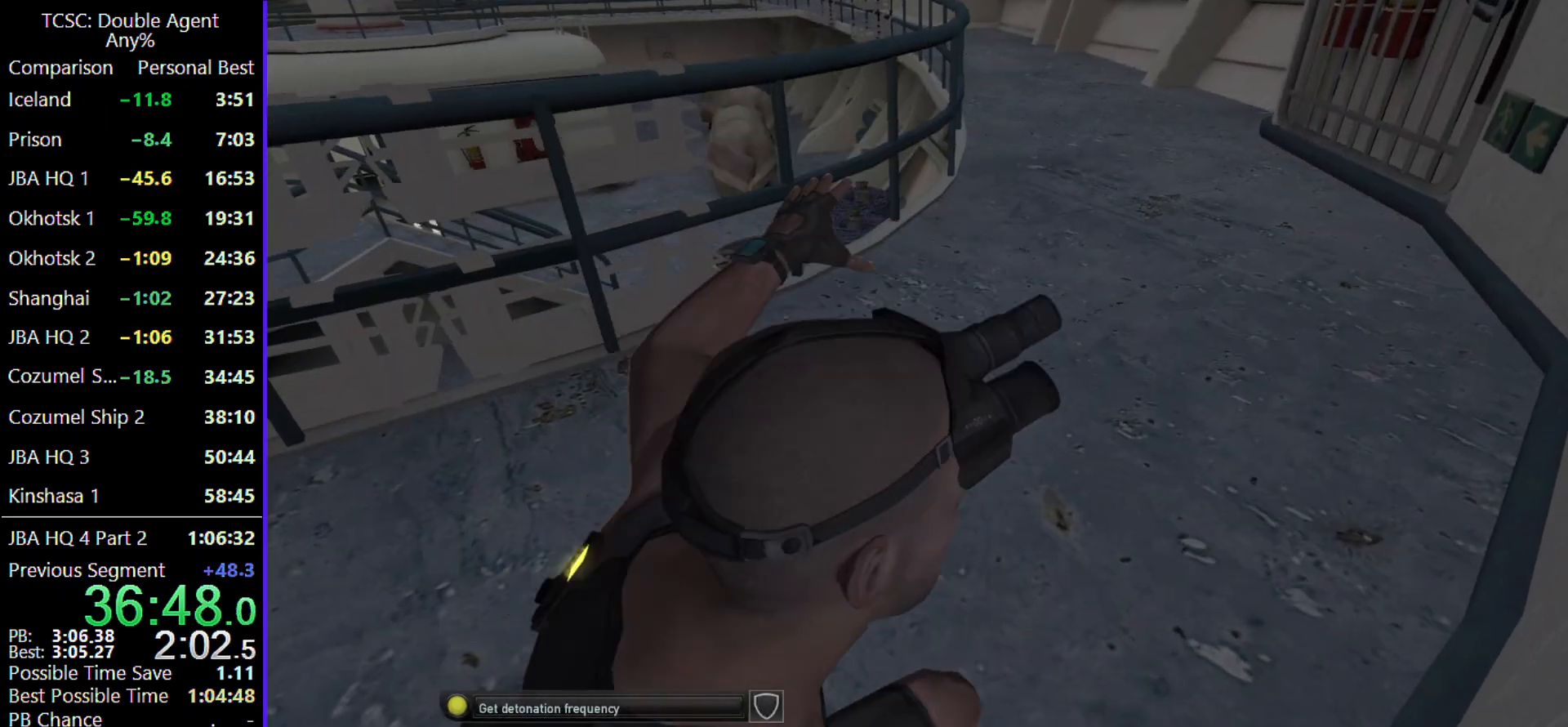
{"keys": ["c", "w"], "mouse": [], "events": [[333, "c", "down"]]}
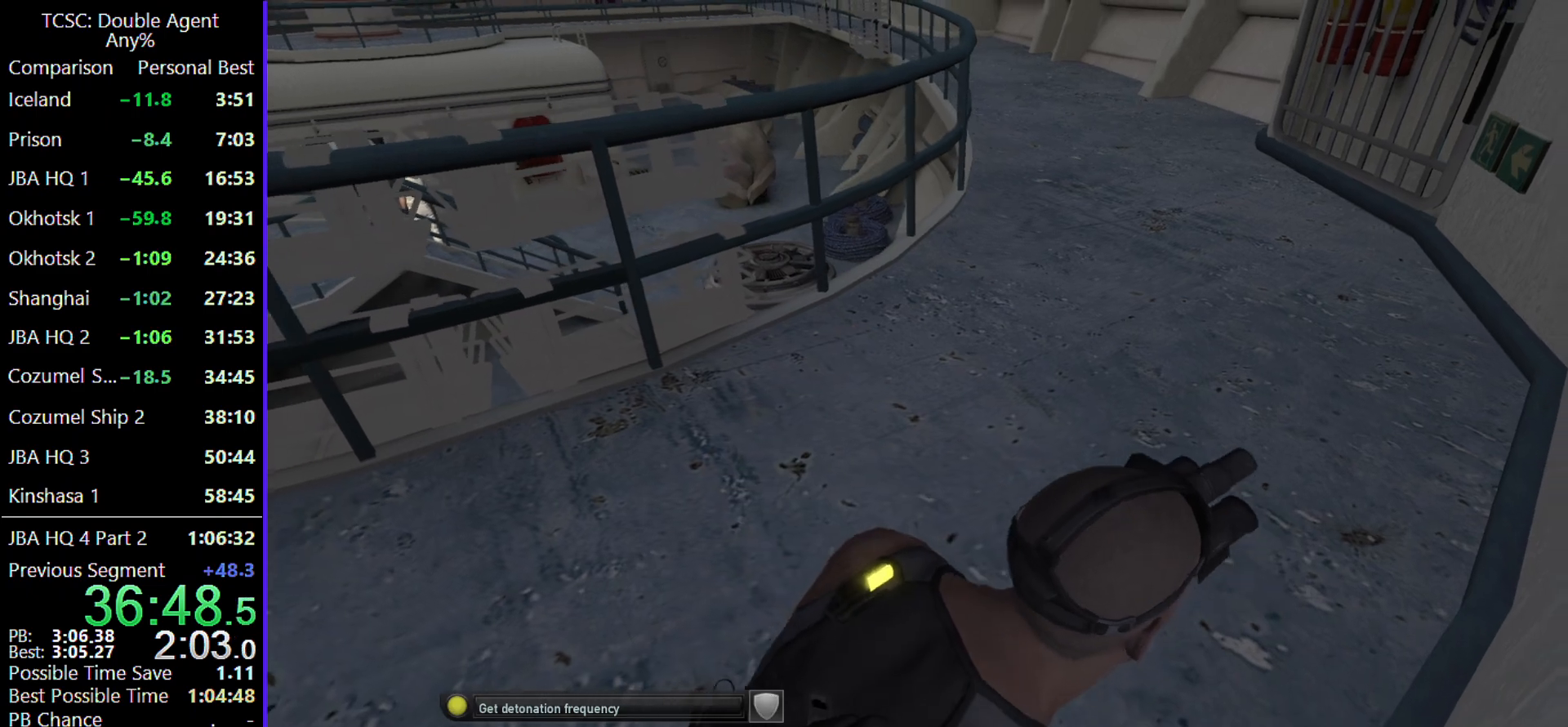
{"keys": ["w"], "mouse": [], "events": [[433, "c", "up"]]}
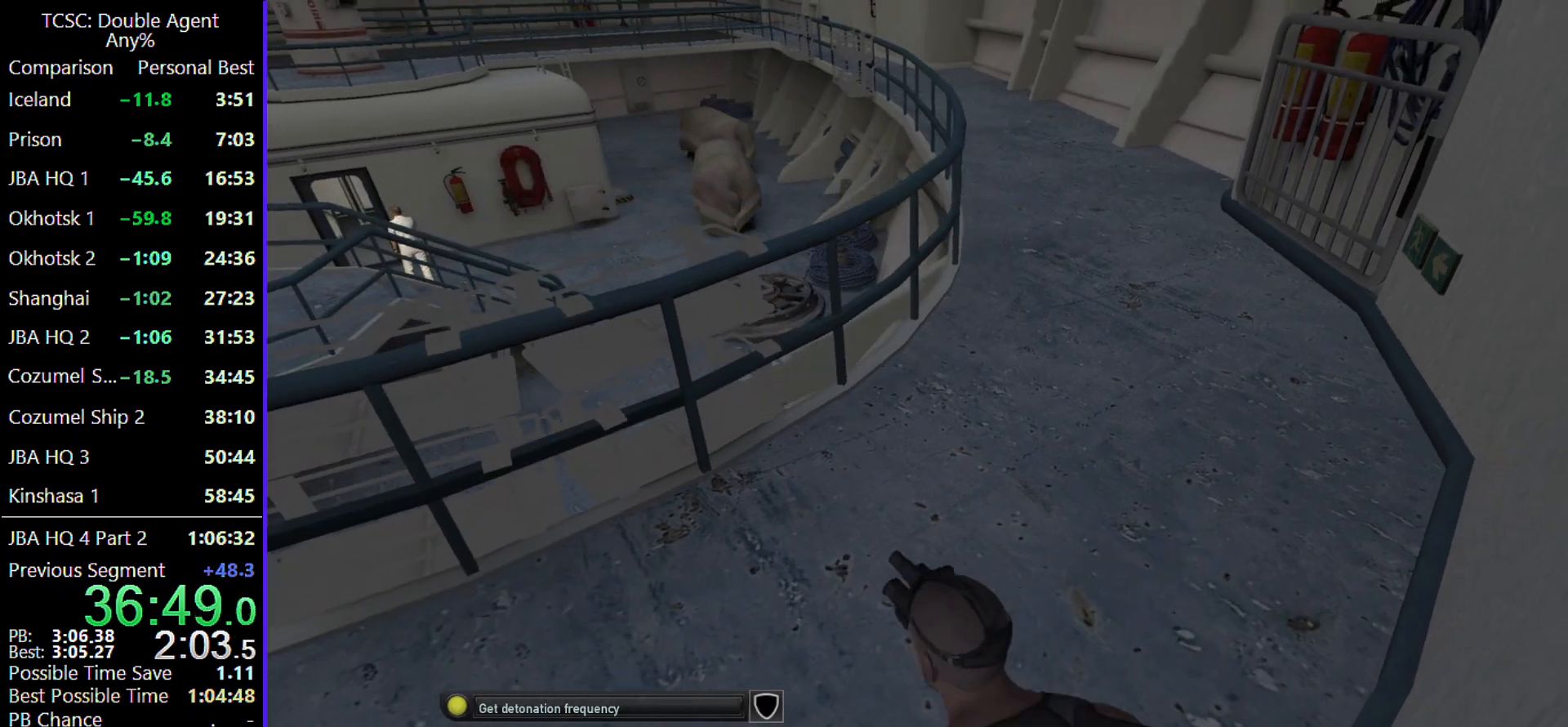
{"keys": ["w"], "mouse": [], "events": [[167, "d", "down"], [367, "d", "up"]]}
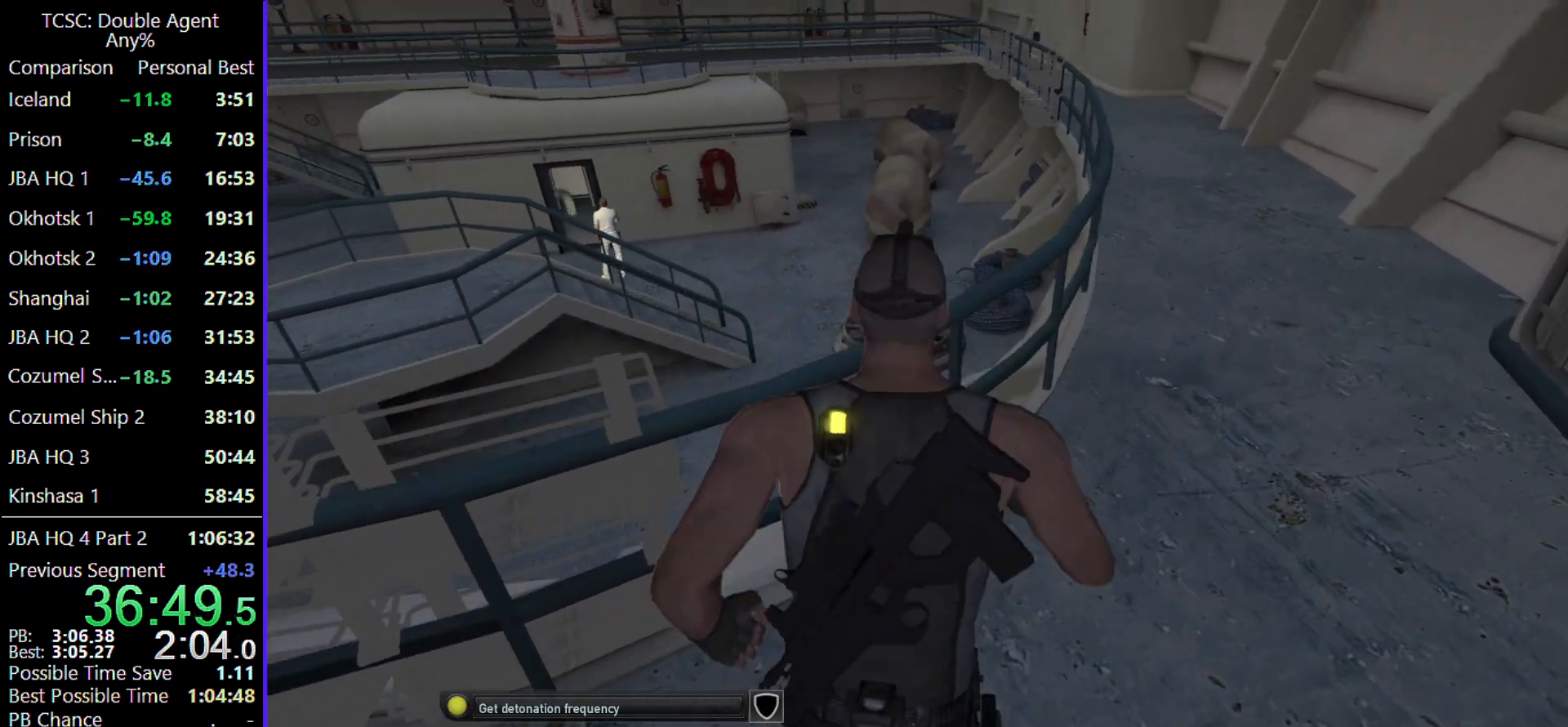
{"keys": ["w"], "mouse": [], "events": [[300, "shift", "down"], [467, "shift", "up"]]}
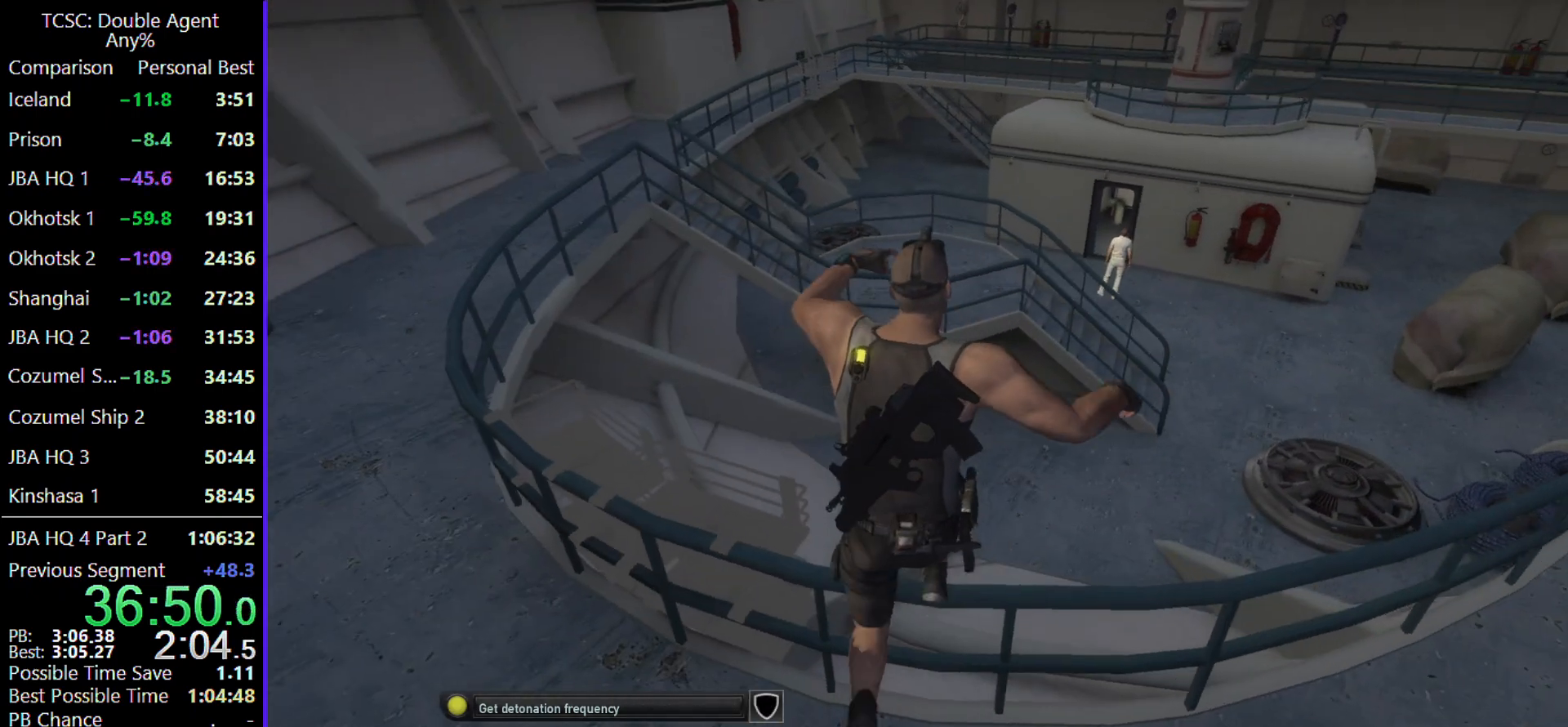
{"keys": ["w"], "mouse": [], "events": []}
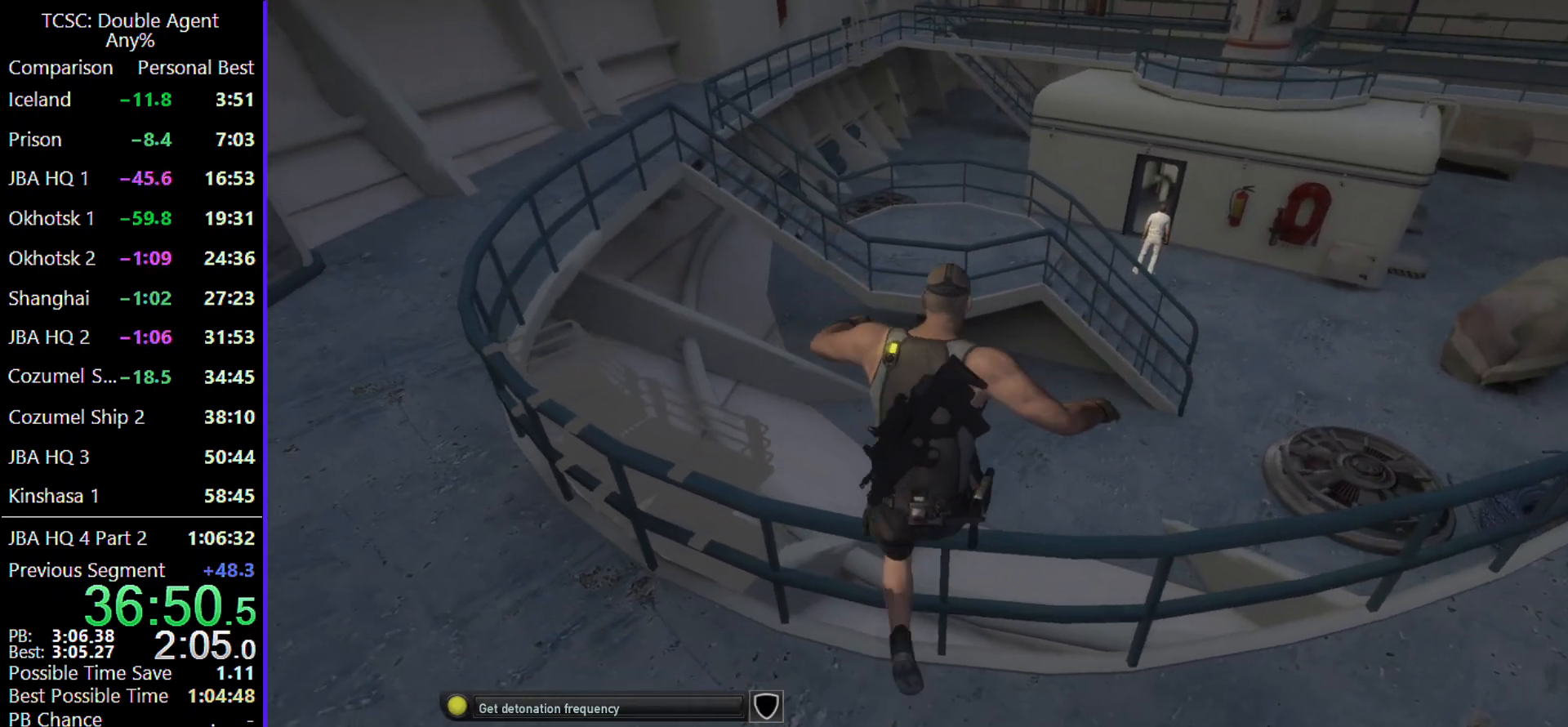
{"keys": ["c", "w"], "mouse": [], "events": [[467, "c", "down"]]}
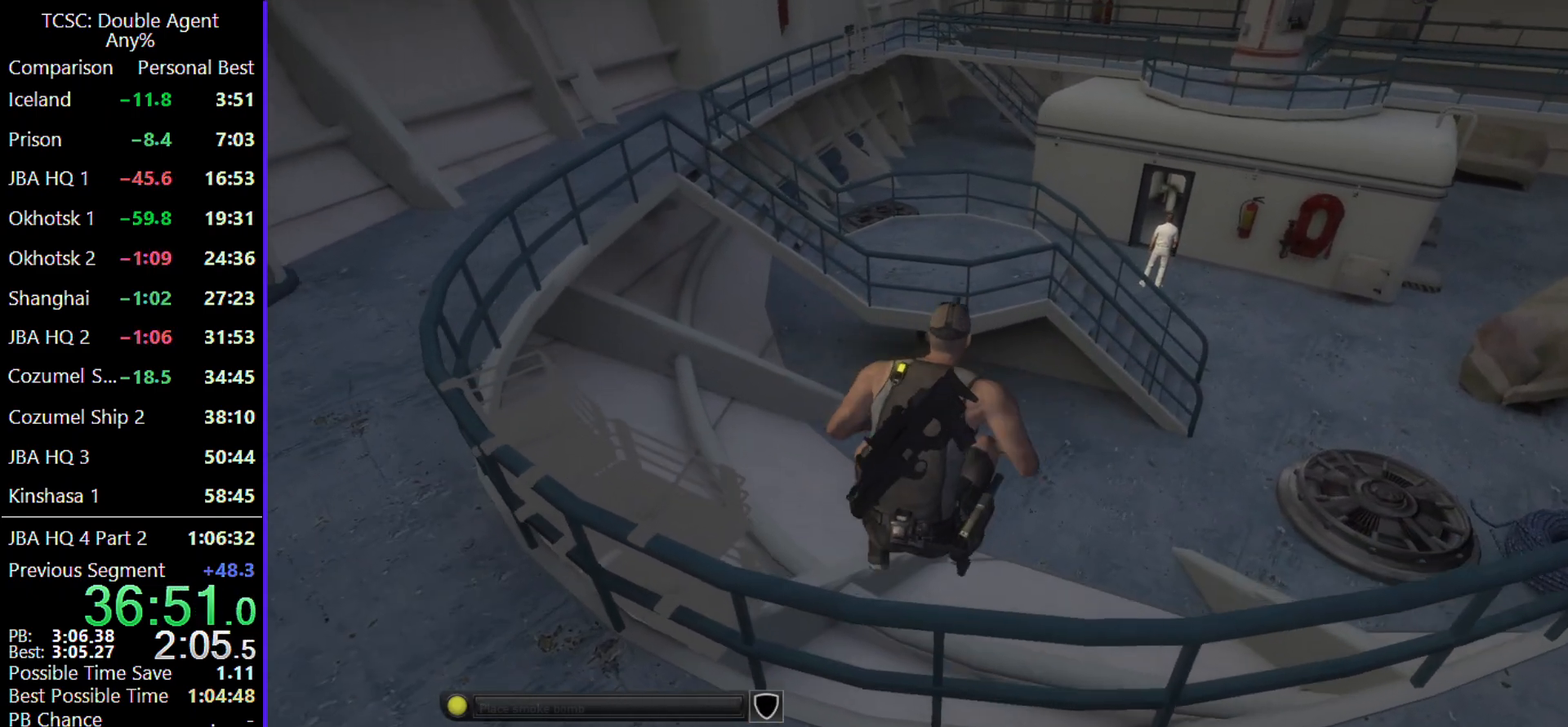
{"keys": ["w"], "mouse": [], "events": [[433, "c", "up"]]}
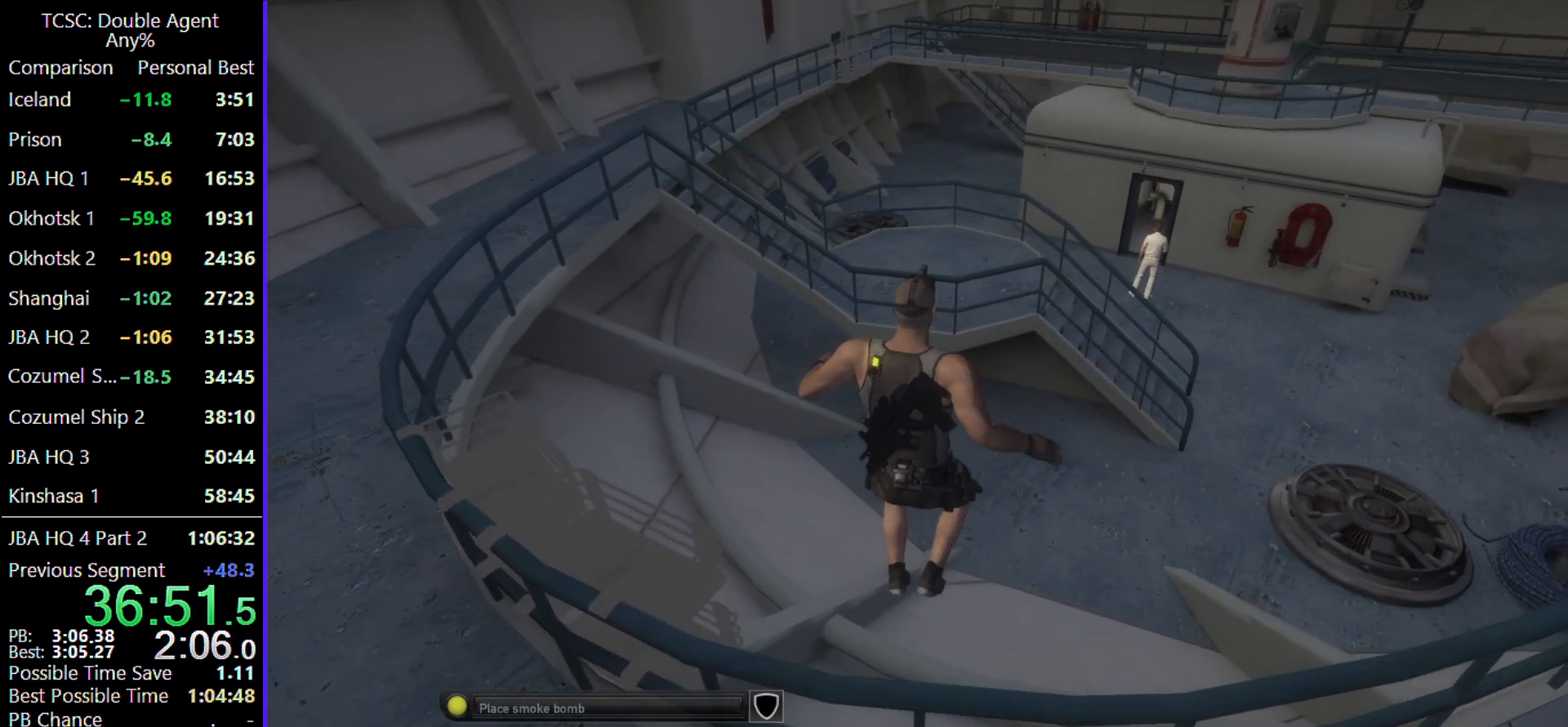
{"keys": ["w"], "mouse": [], "events": []}
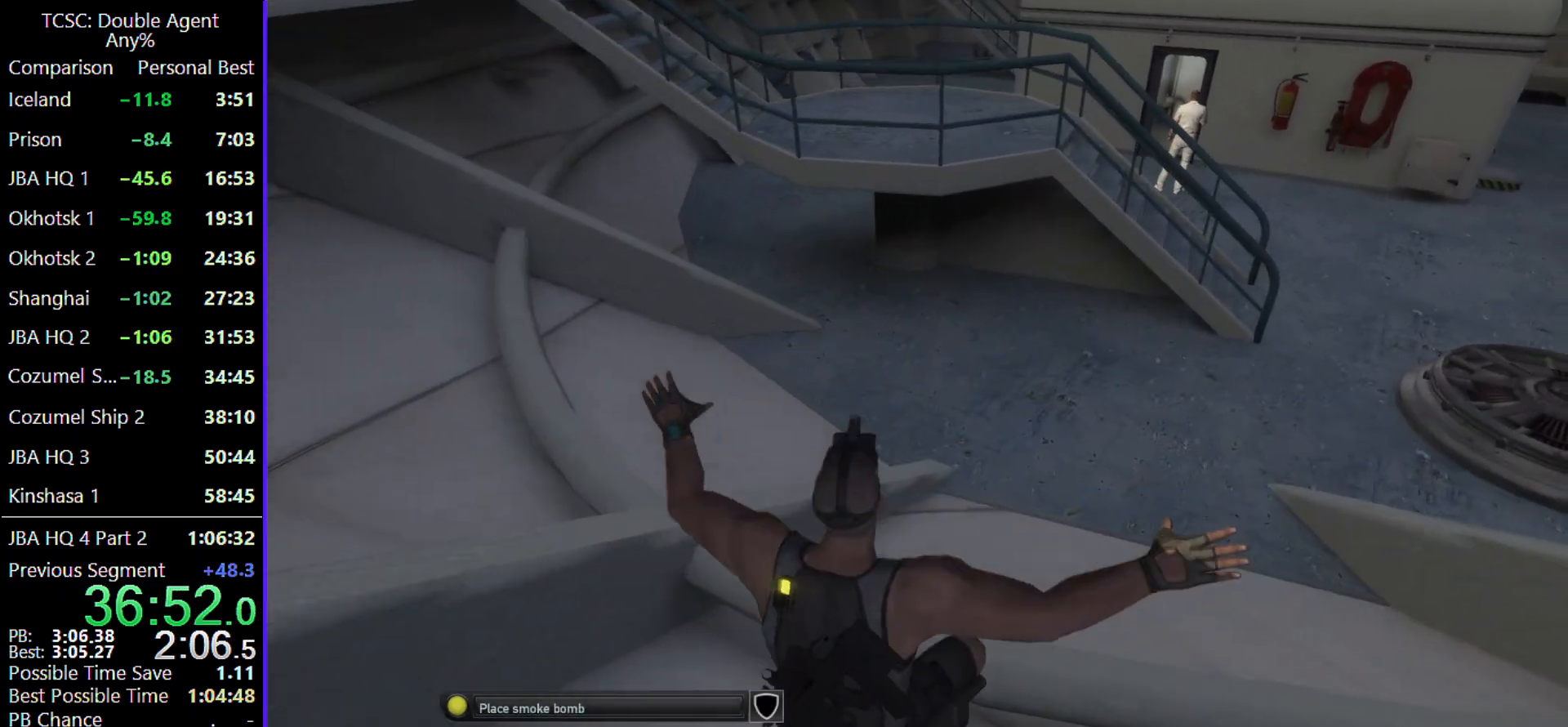
{"keys": ["w"], "mouse": [], "events": []}
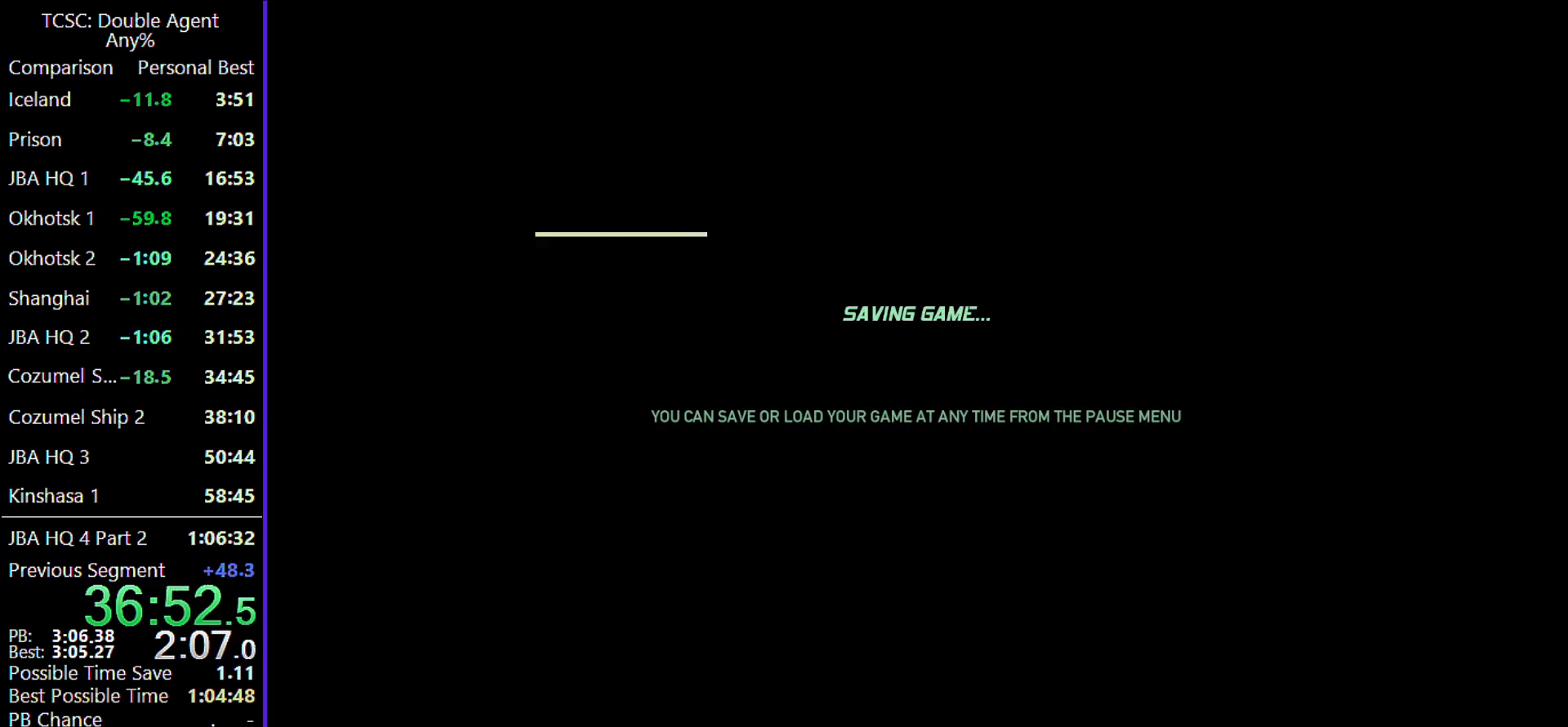
{"keys": ["c", "w"], "mouse": [], "events": [[67, "c", "down"]]}
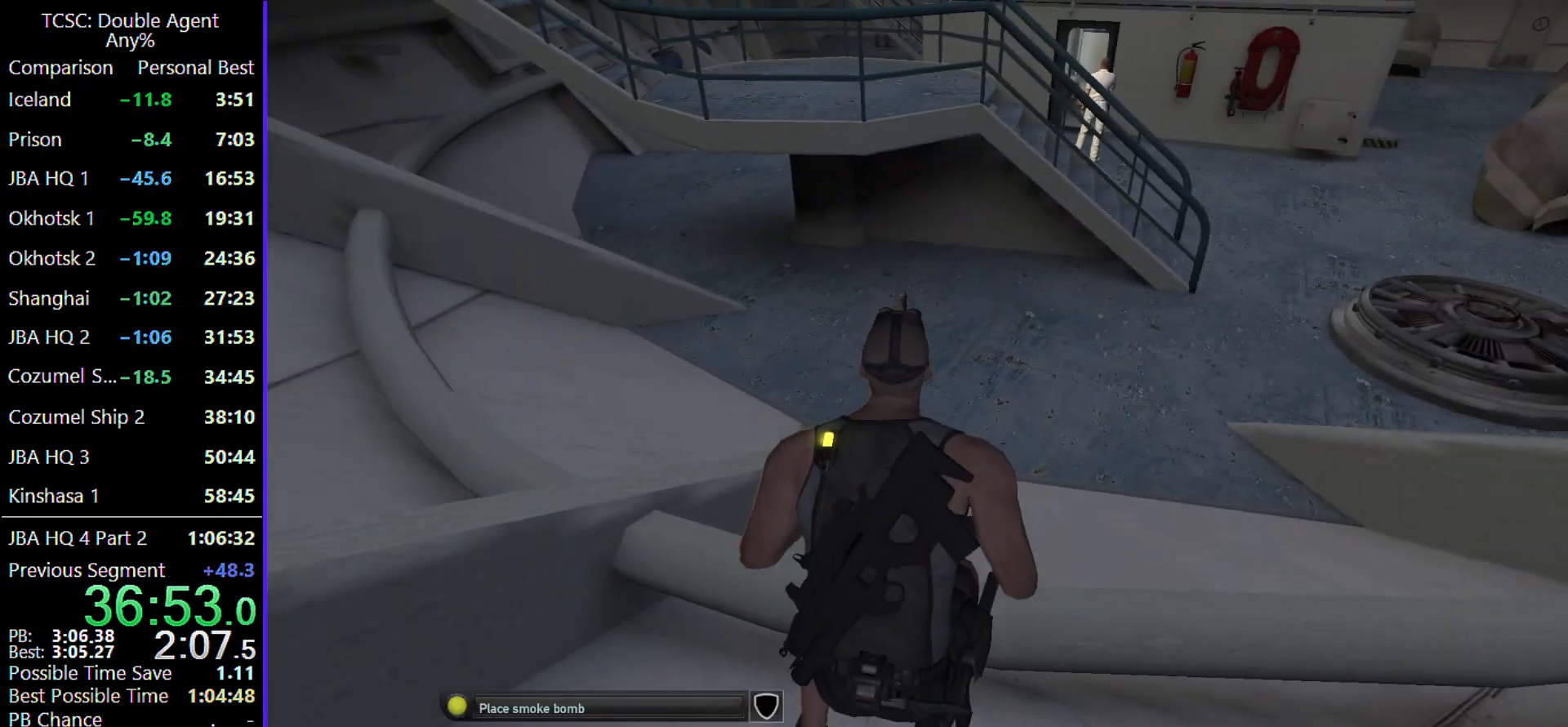
{"keys": ["w"], "mouse": [], "events": [[67, "c", "up"]]}
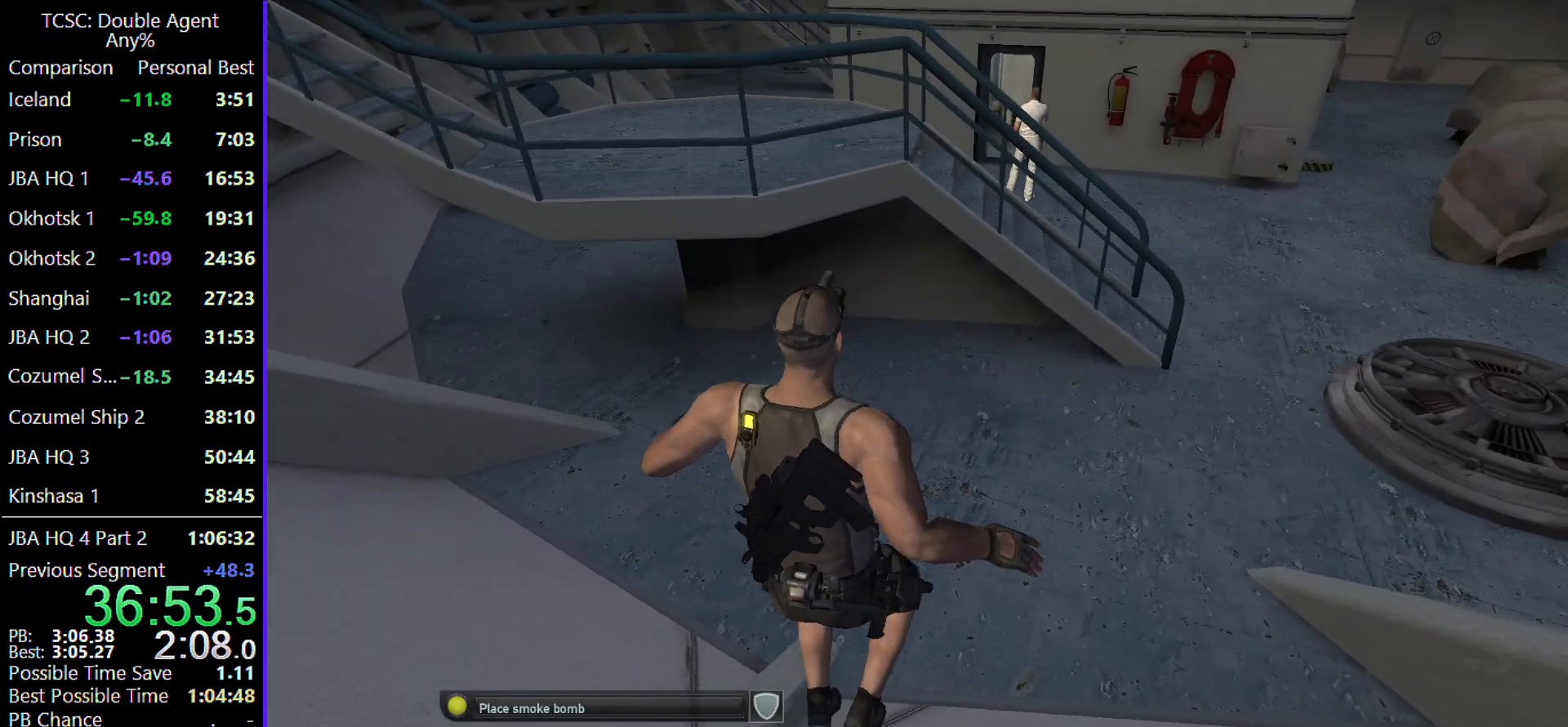
{"keys": ["d", "w"], "mouse": [], "events": [[167, "d", "down"]]}
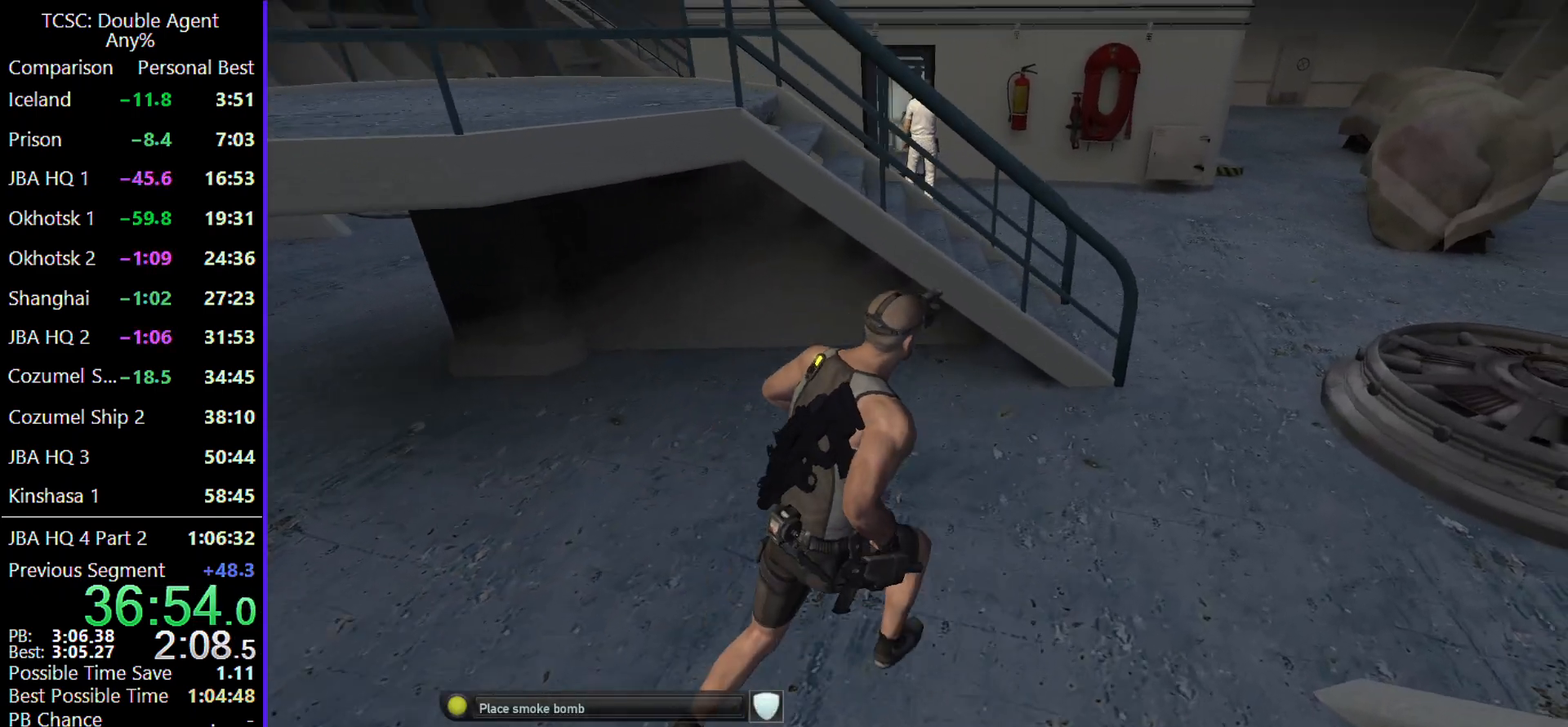
{"keys": ["d"], "mouse": [], "events": [[67, "w", "up"], [200, "e", "down"], [333, "e", "up"]]}
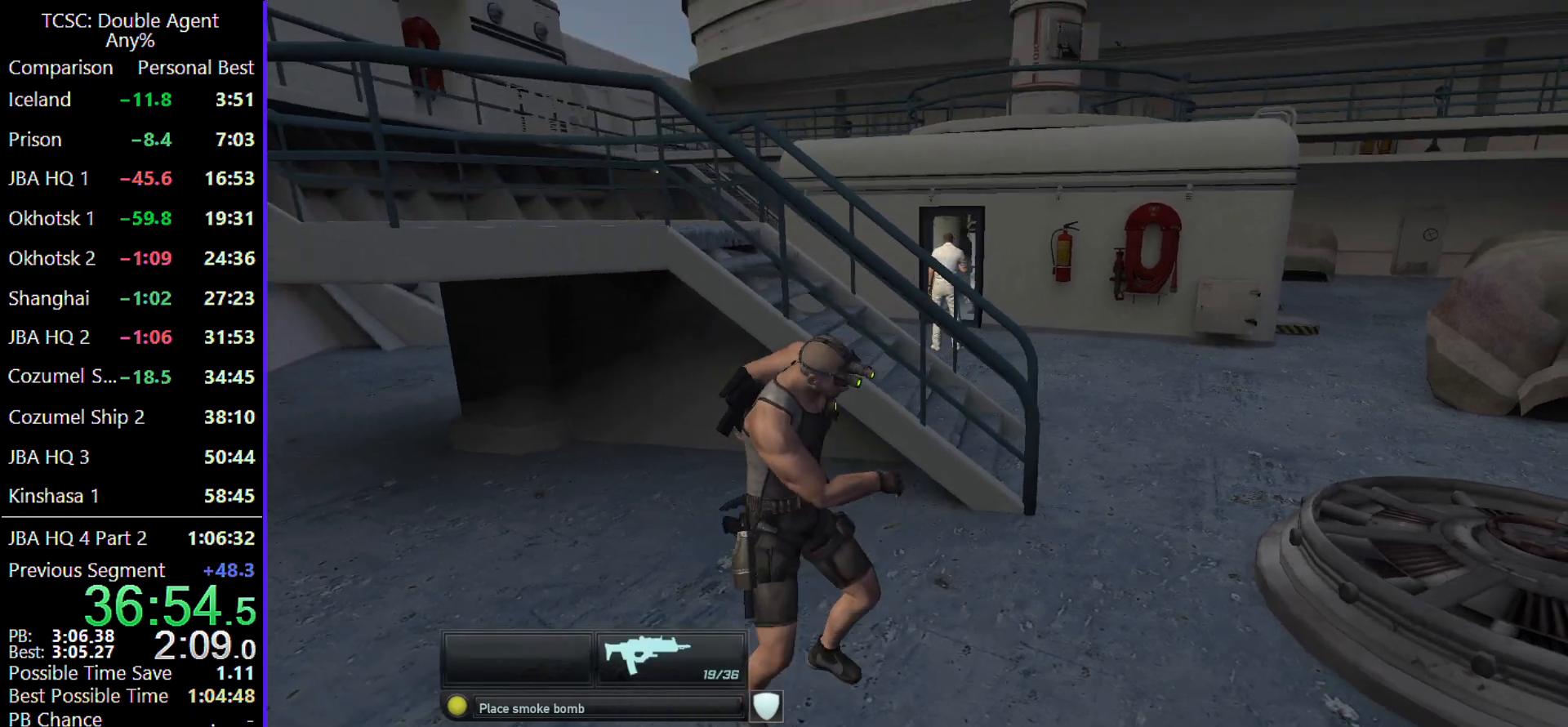
{"keys": ["d", "w"], "mouse": [], "events": [[33, "w", "down"]]}
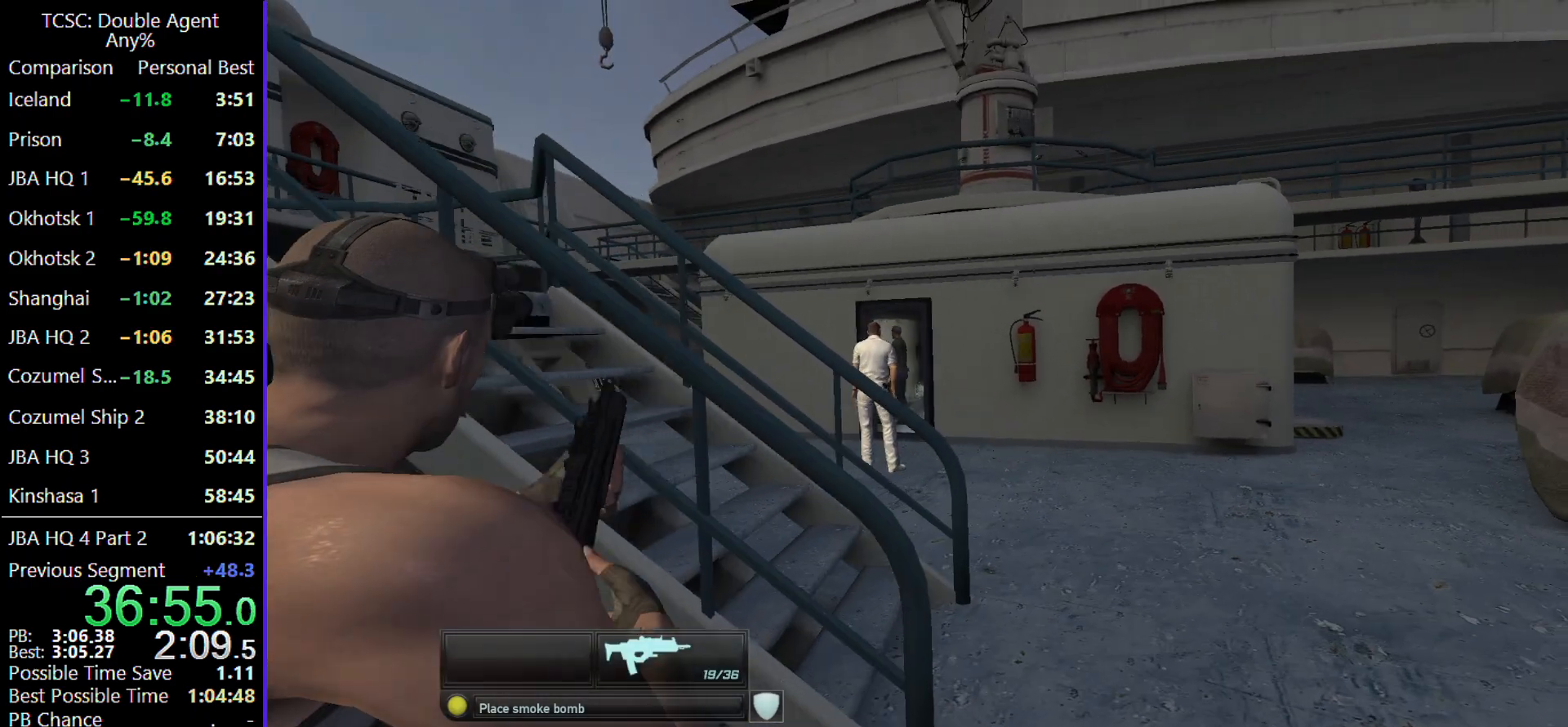
{"keys": [], "mouse": [], "events": [[233, "w", "up"], [267, "d", "up"]]}
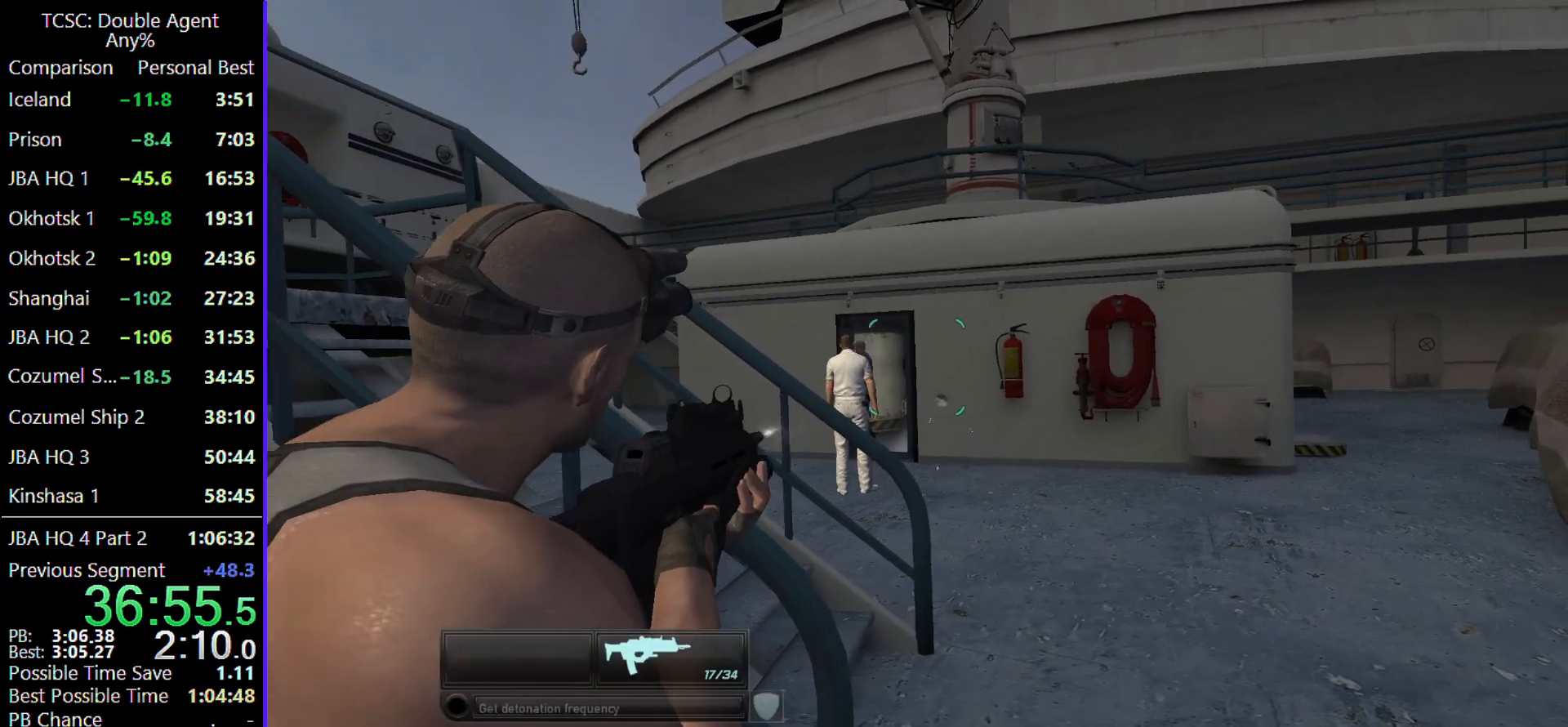
{"keys": [], "mouse": [], "events": []}
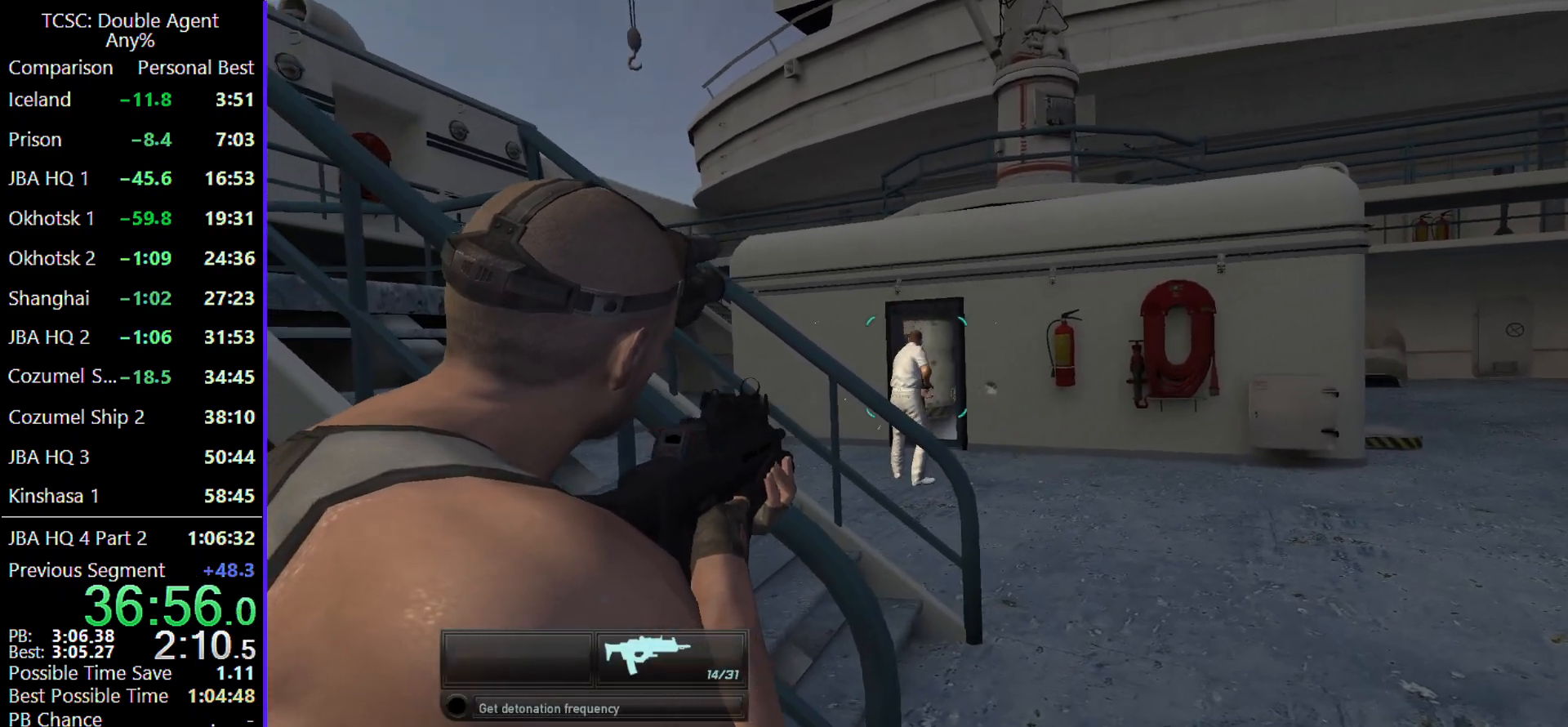
{"keys": ["d"], "mouse": [], "events": [[267, "d", "down"], [400, "e", "down"], [500, "e", "up"]]}
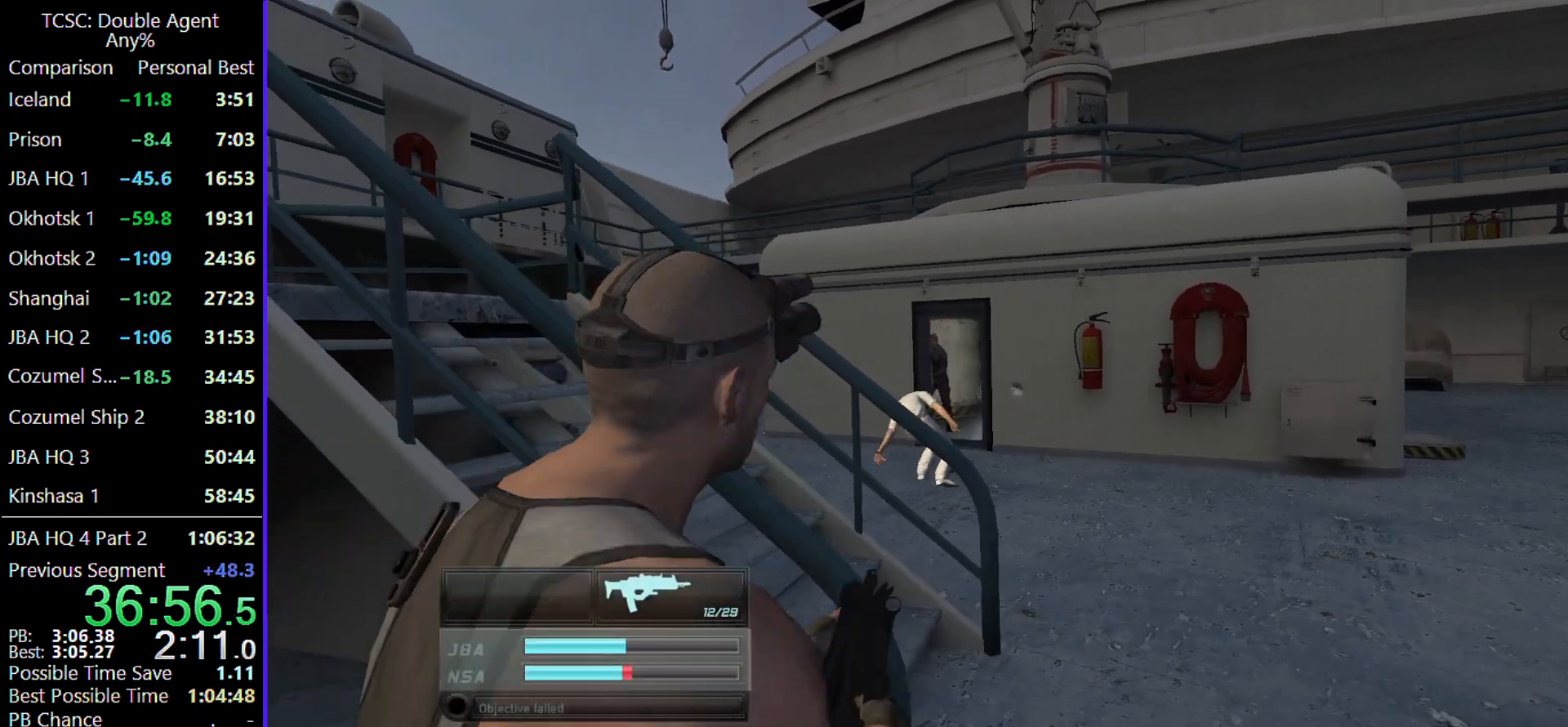
{"keys": ["d", "w"], "mouse": [], "events": [[100, "w", "down"]]}
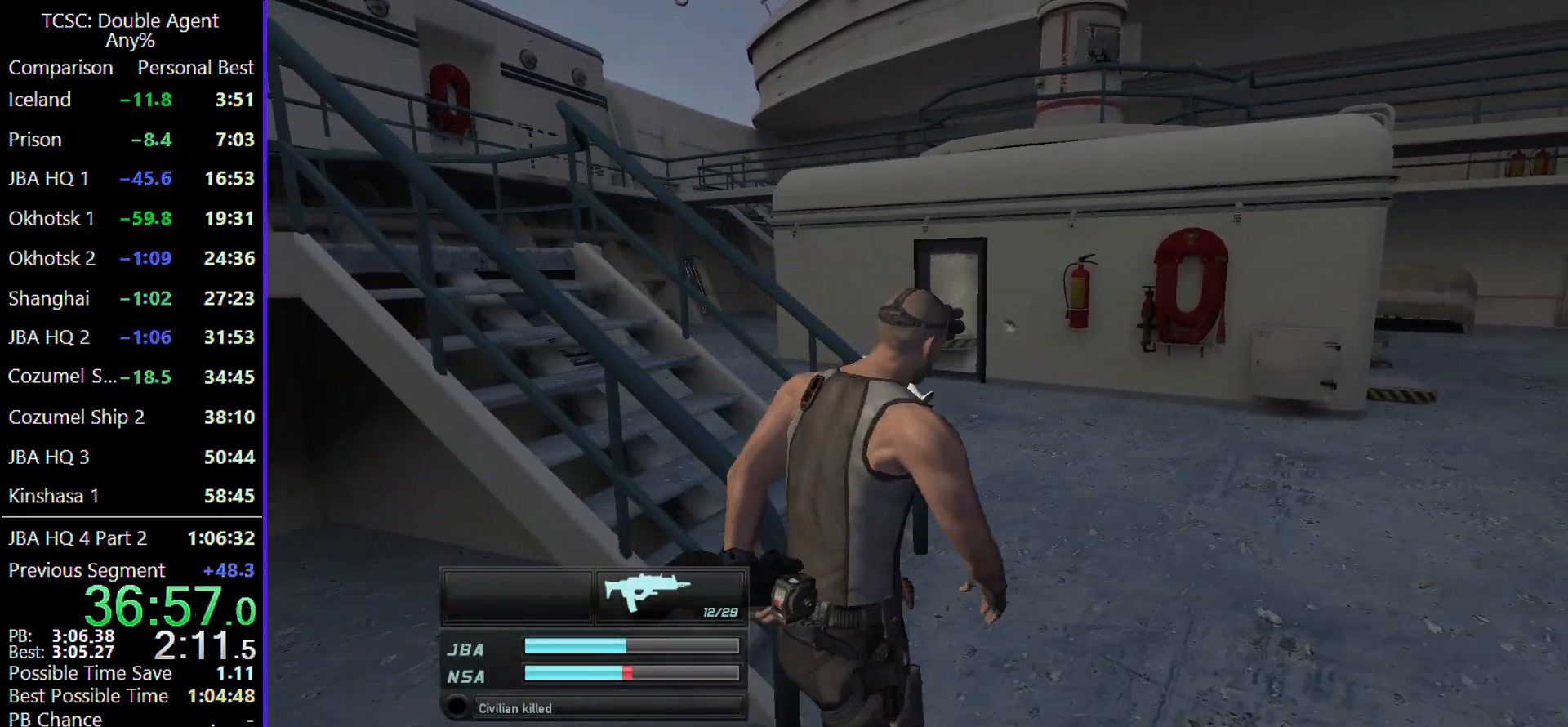
{"keys": ["w"], "mouse": [], "events": [[100, "d", "up"]]}
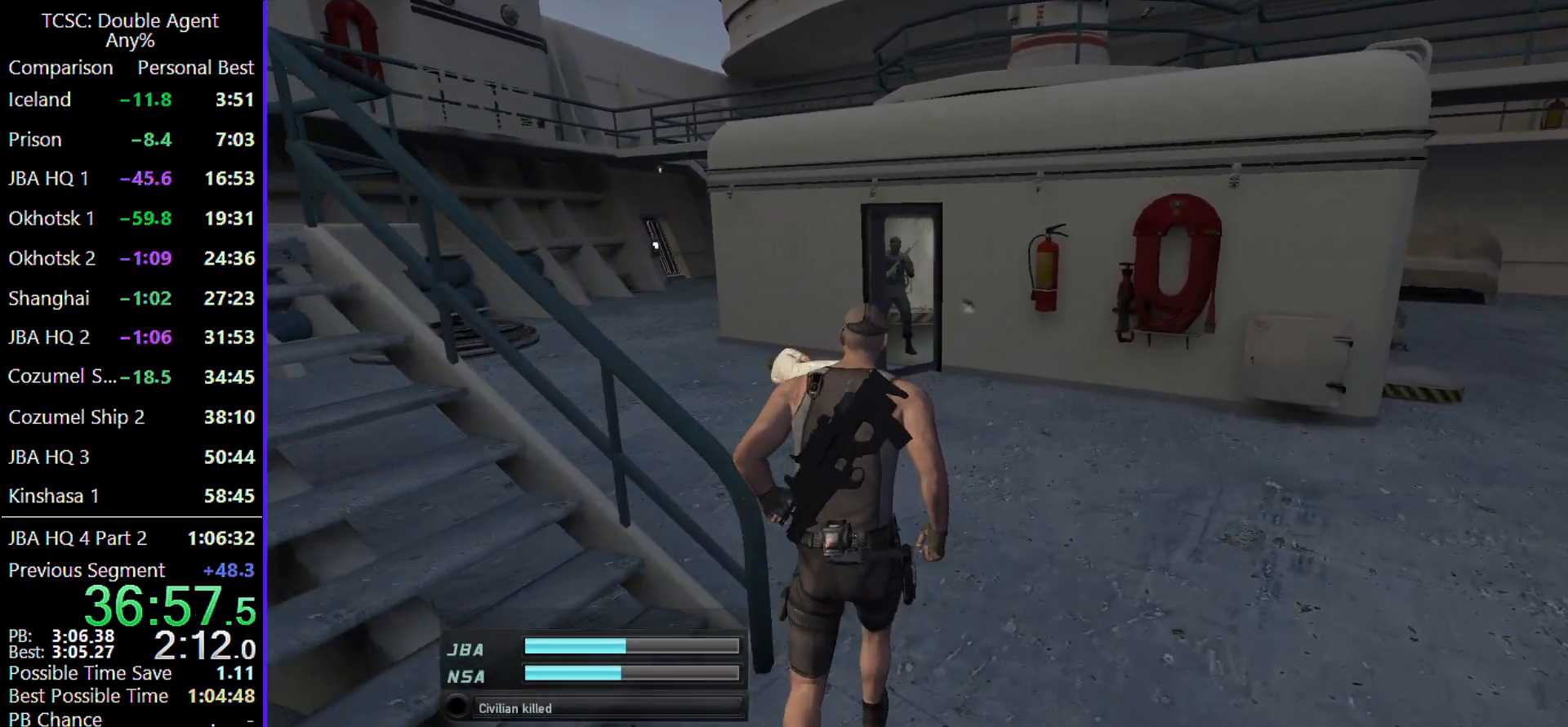
{"keys": ["w"], "mouse": [], "events": [[200, "a", "down"], [300, "a", "up"]]}
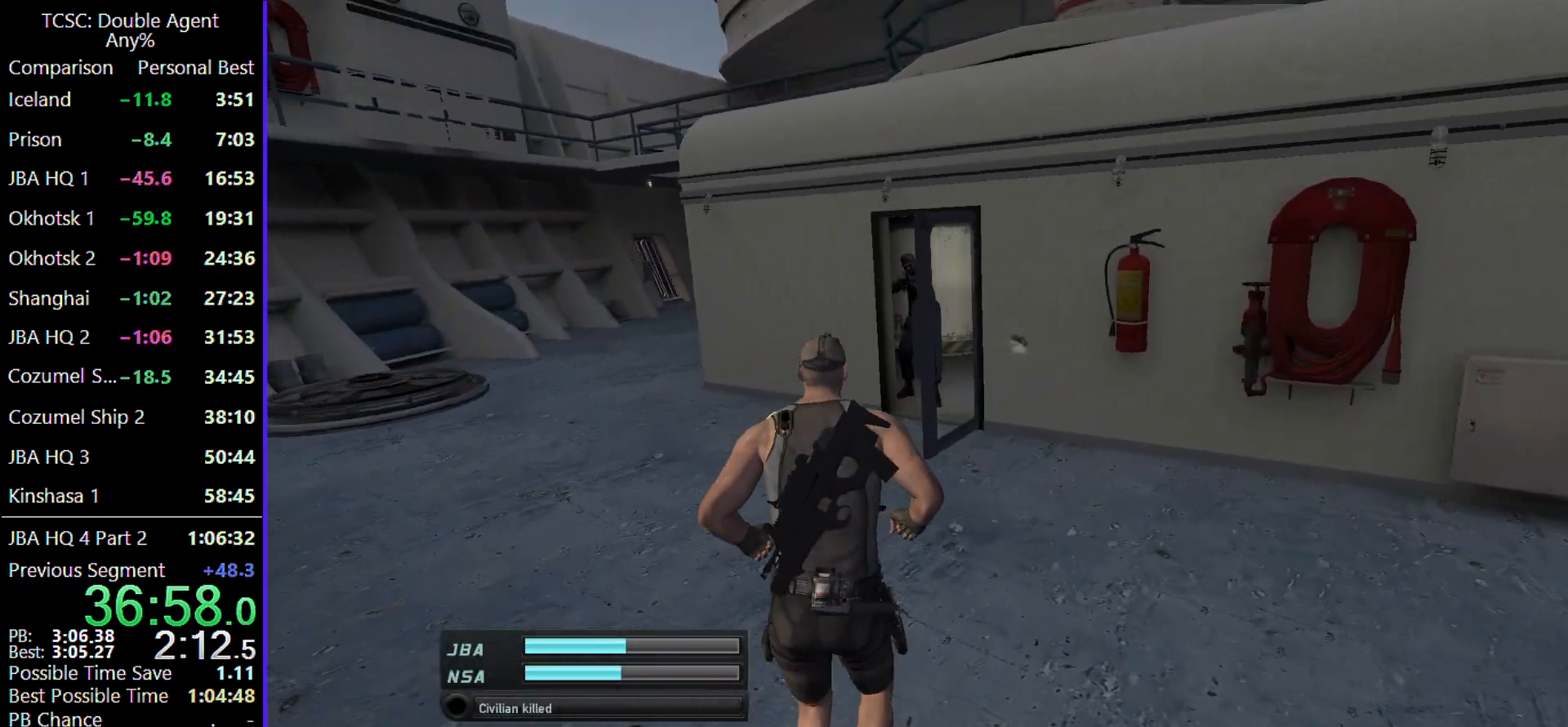
{"keys": ["a", "w"], "mouse": [], "events": [[67, "a", "down"]]}
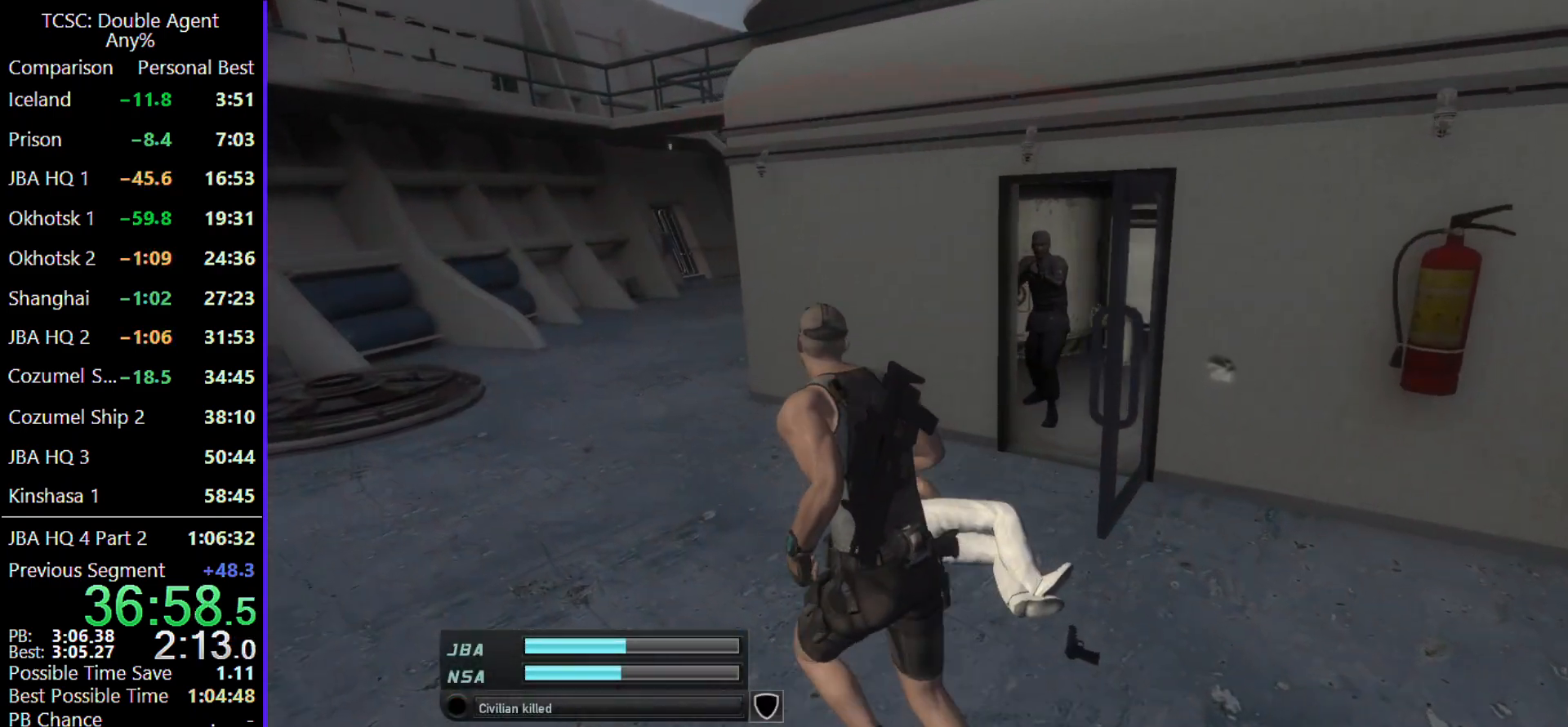
{"keys": ["d", "w"], "mouse": [], "events": [[167, "a", "up"], [367, "d", "down"]]}
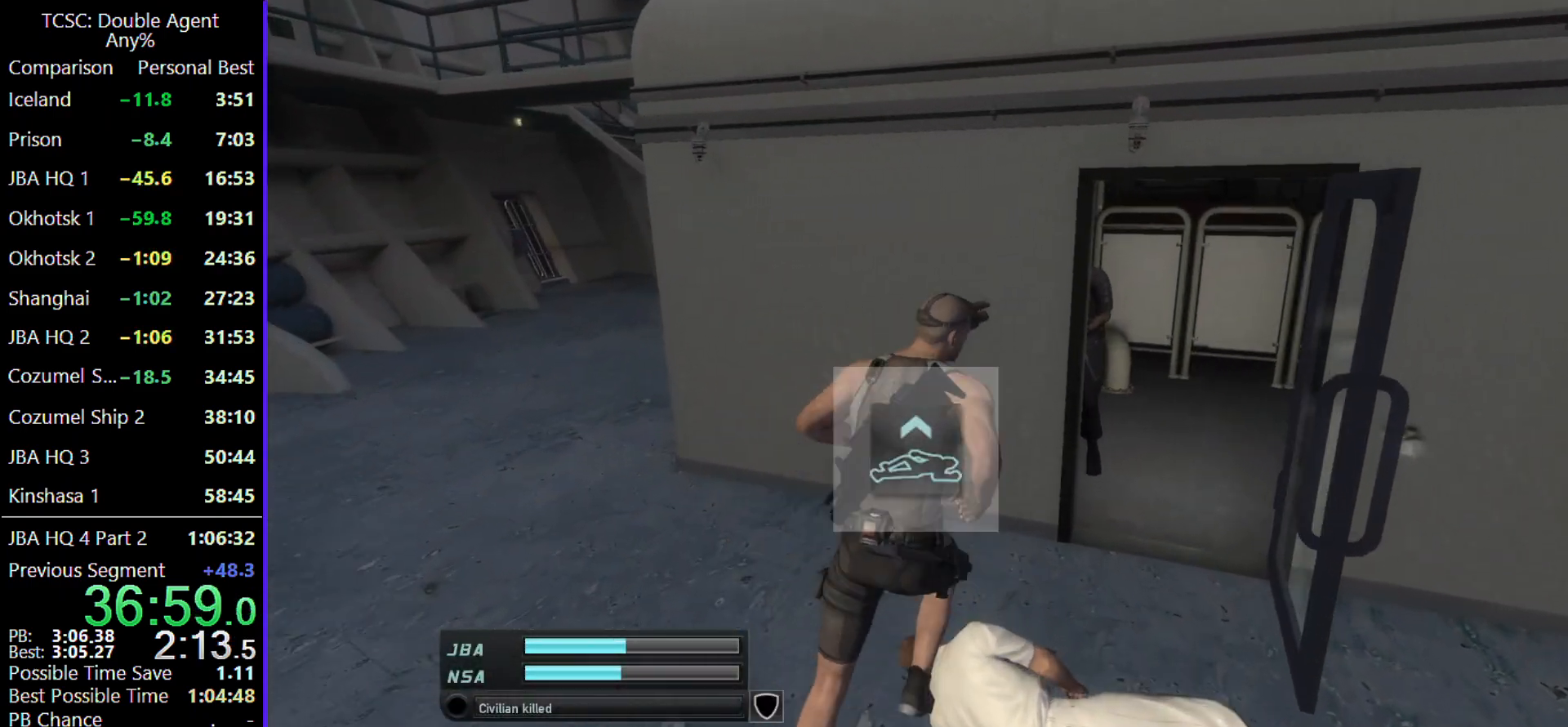
{"keys": ["w"], "mouse": [], "events": [[433, "d", "up"]]}
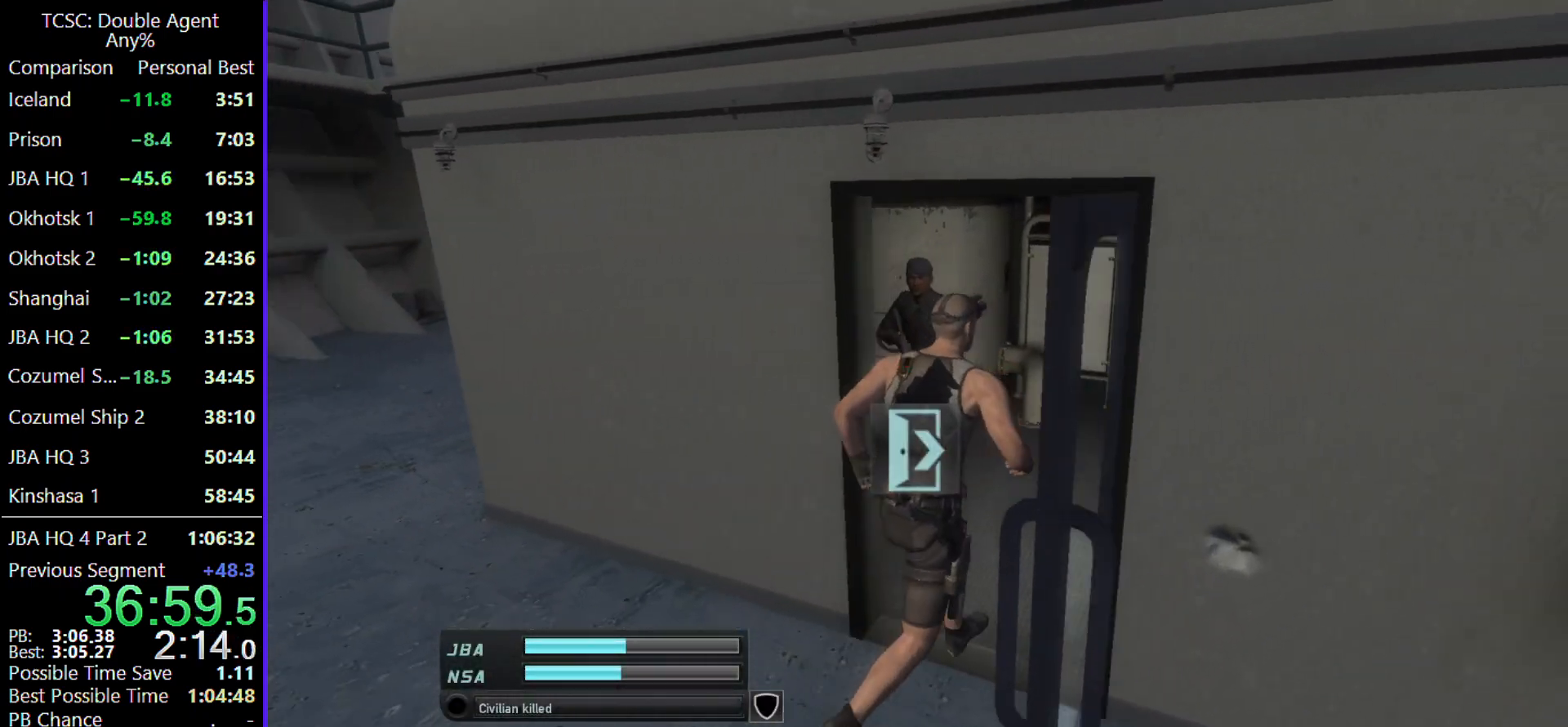
{"keys": ["w"], "mouse": [], "events": []}
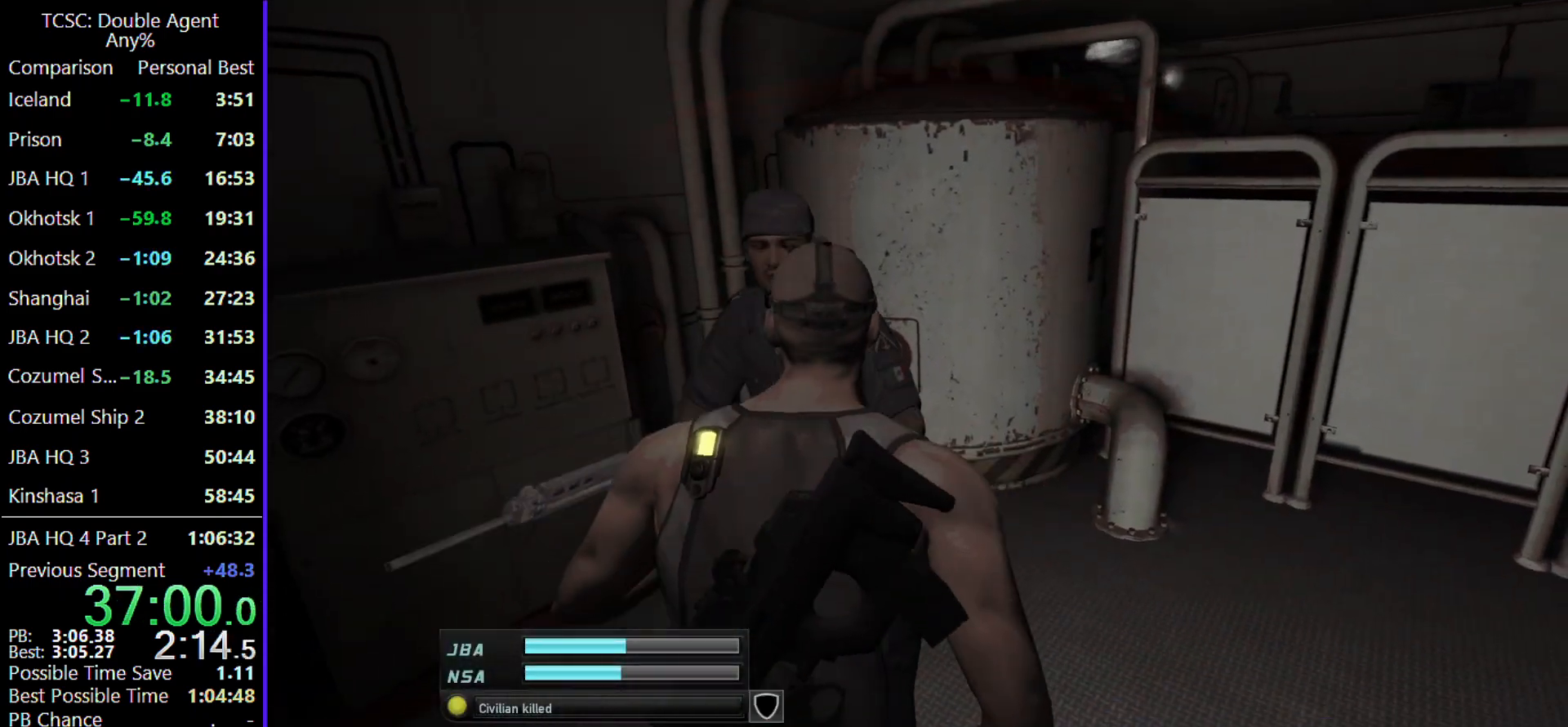
{"keys": ["d", "w"], "mouse": [], "events": [[467, "d", "down"]]}
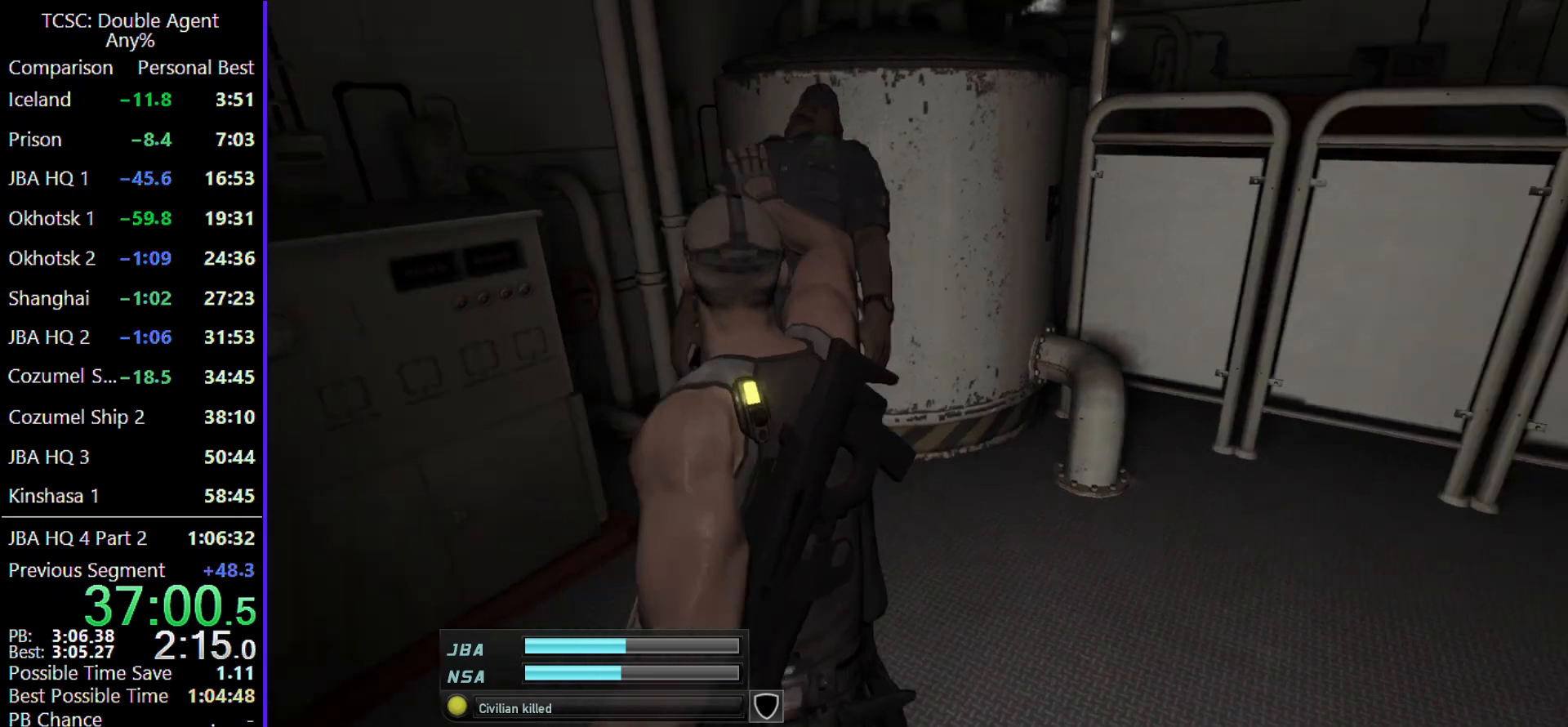
{"keys": ["w"], "mouse": [], "events": [[300, "d", "up"]]}